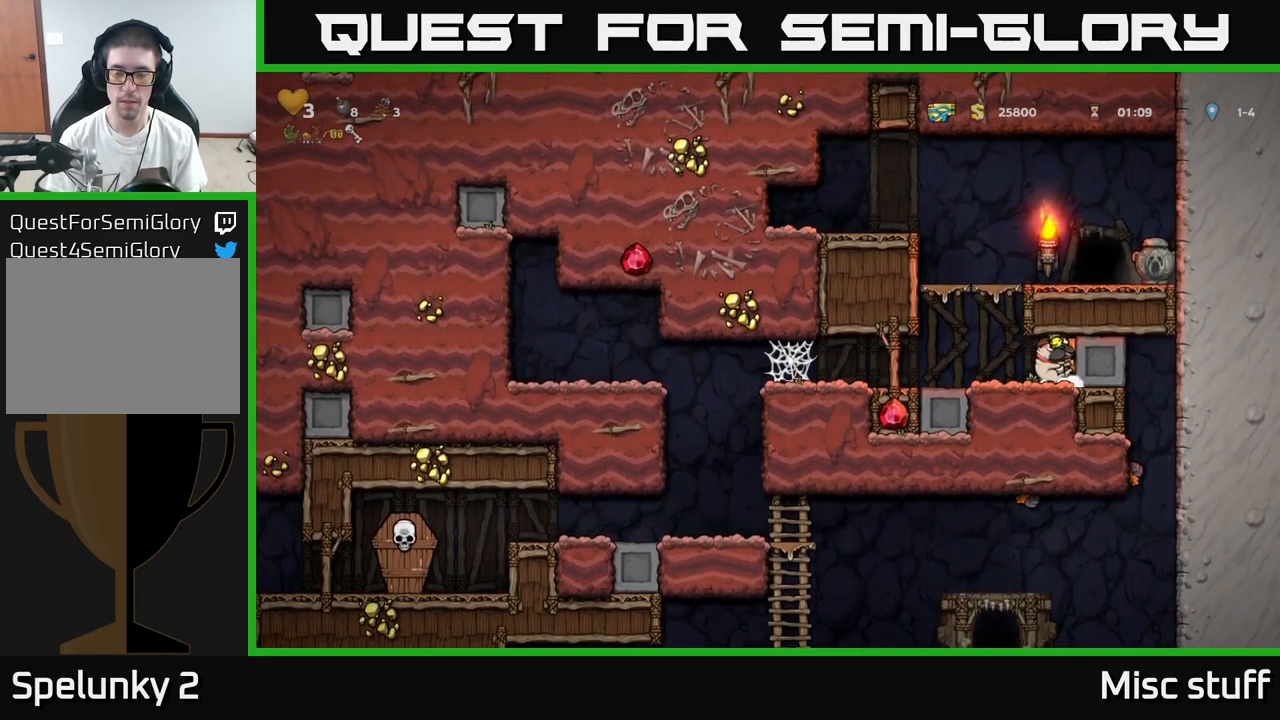
Gameplay with a controller (Xbox layout); each line is a JSON object with the inputs held at the frame after it. "events" lists button and stick changes between this image and that frame as [ms after this image, input, new state], when the widget could be followed in between. Not read: right_stick.
{"buttons": ["DPAD_RIGHT"], "left_stick": "center", "events": []}
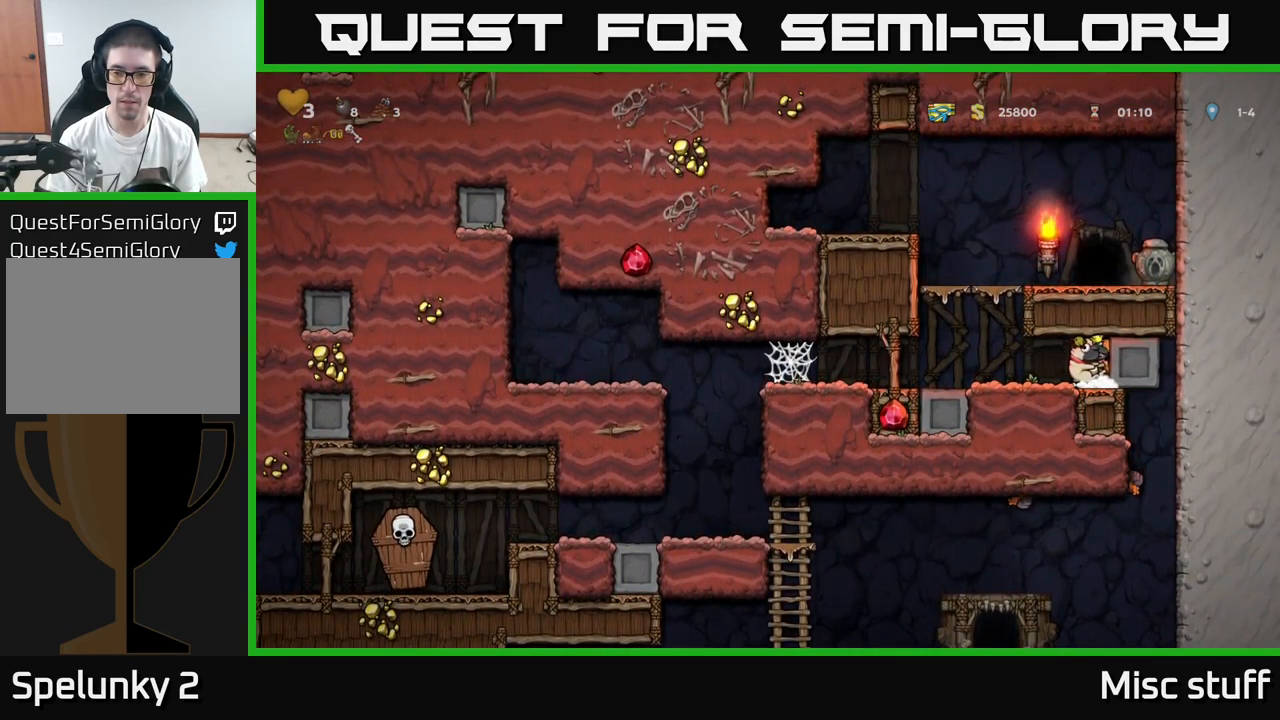
{"buttons": ["X", "DPAD_DOWN"], "left_stick": "center", "events": [[367, "DPAD_DOWN", "down"], [384, "DPAD_RIGHT", "up"], [467, "X", "down"]]}
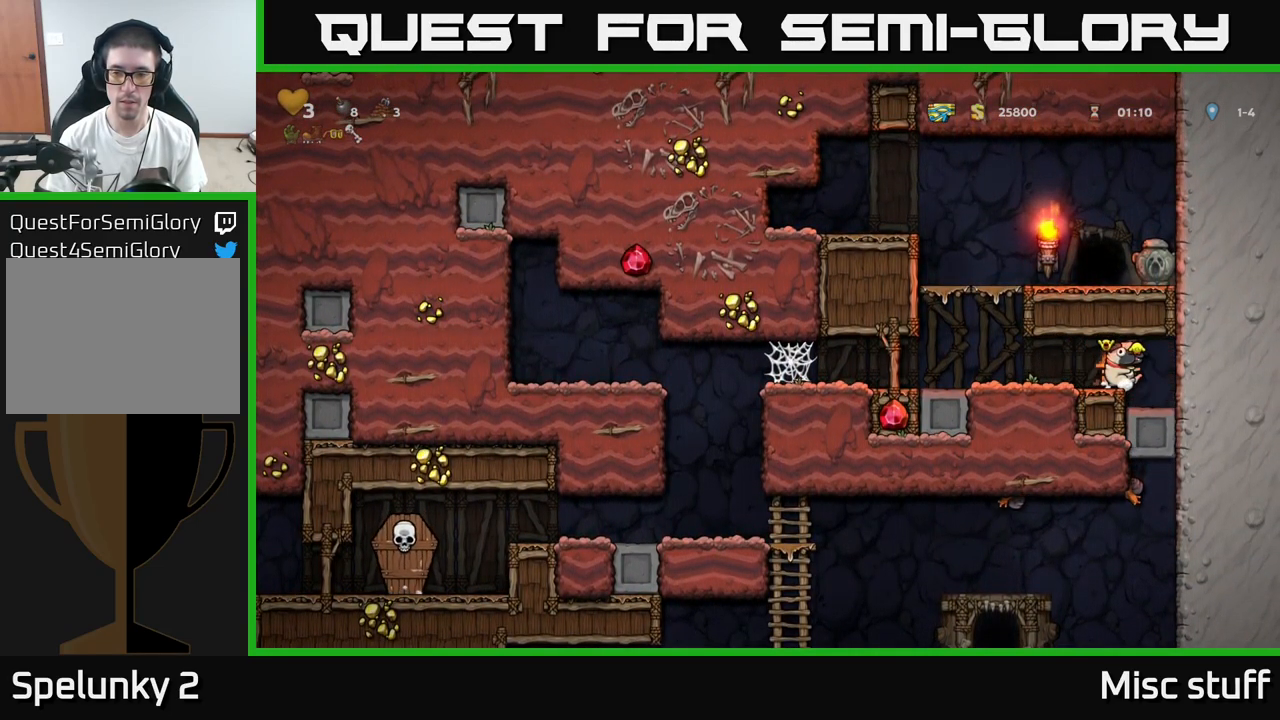
{"buttons": ["A", "DPAD_LEFT"], "left_stick": "center", "events": [[17, "DPAD_DOWN", "up"], [50, "X", "up"], [100, "DPAD_LEFT", "down"], [450, "A", "down"]]}
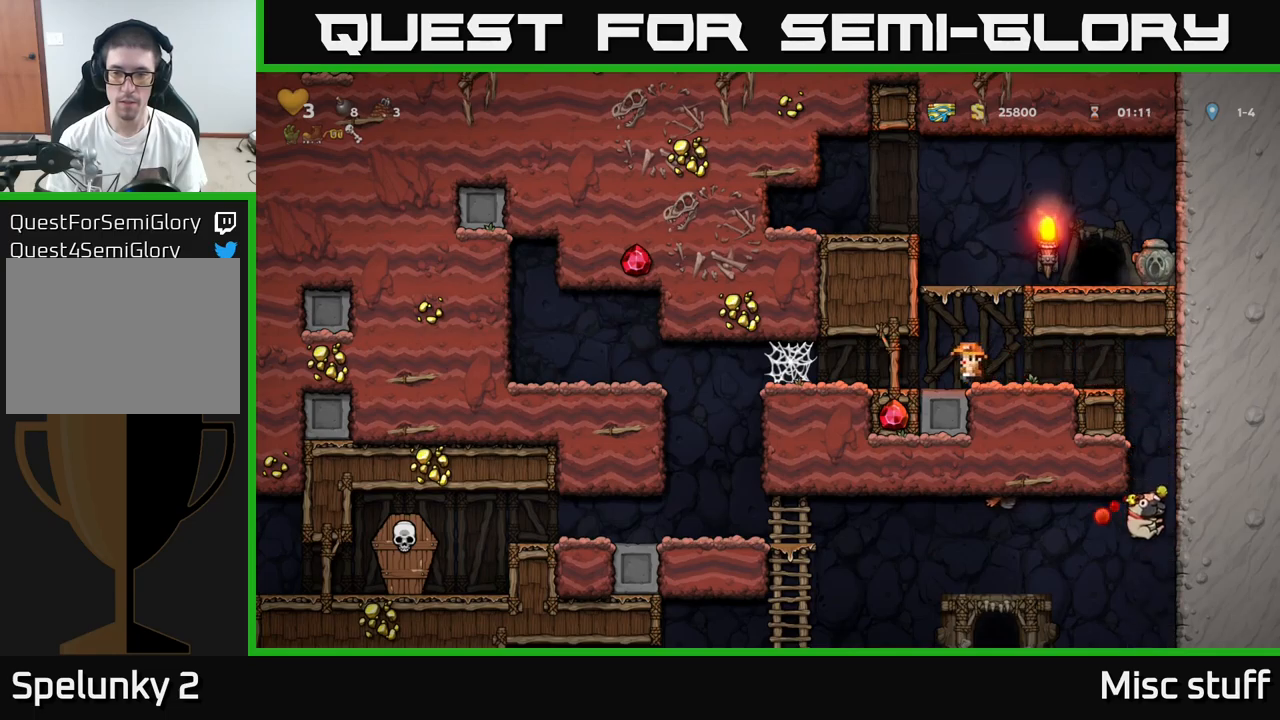
{"buttons": ["DPAD_RIGHT"], "left_stick": "center", "events": [[83, "A", "up"], [216, "A", "down"], [233, "DPAD_LEFT", "up"], [250, "DPAD_RIGHT", "down"], [366, "A", "up"]]}
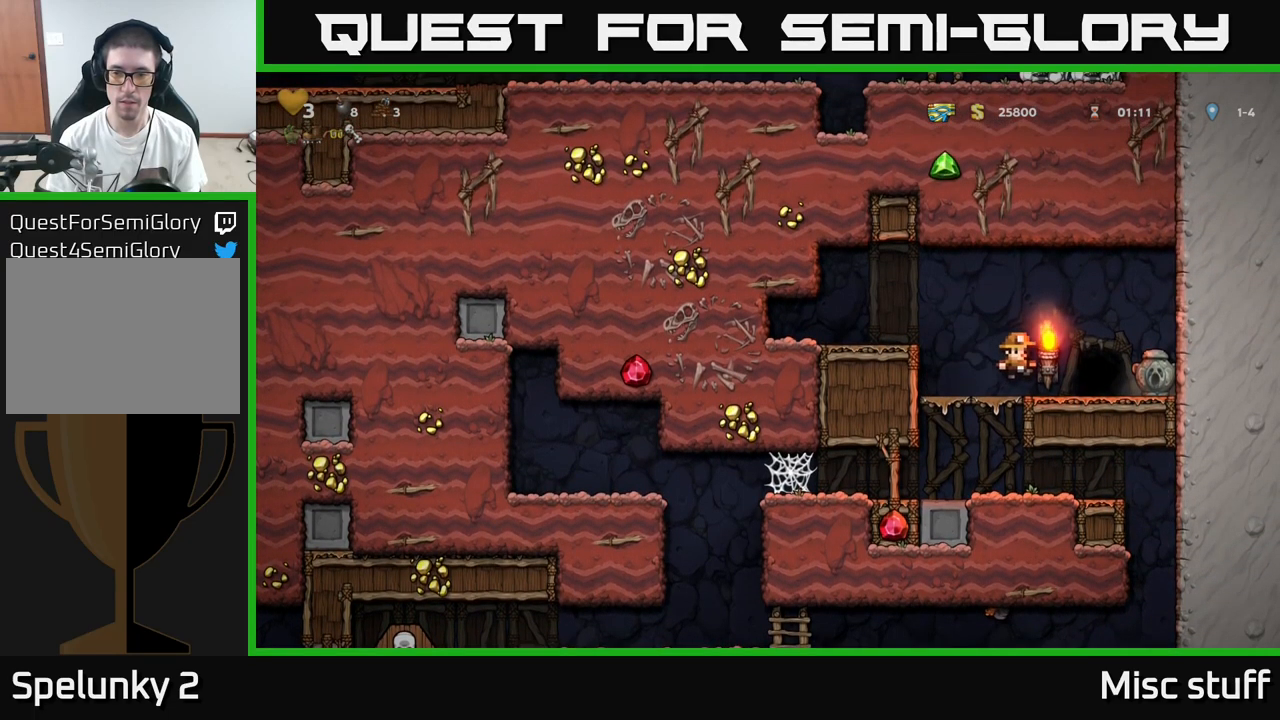
{"buttons": ["DPAD_LEFT"], "left_stick": "center", "events": [[283, "DPAD_DOWN", "down"], [300, "DPAD_RIGHT", "up"], [333, "X", "down"], [366, "DPAD_LEFT", "down"], [383, "DPAD_DOWN", "up"], [400, "X", "up"]]}
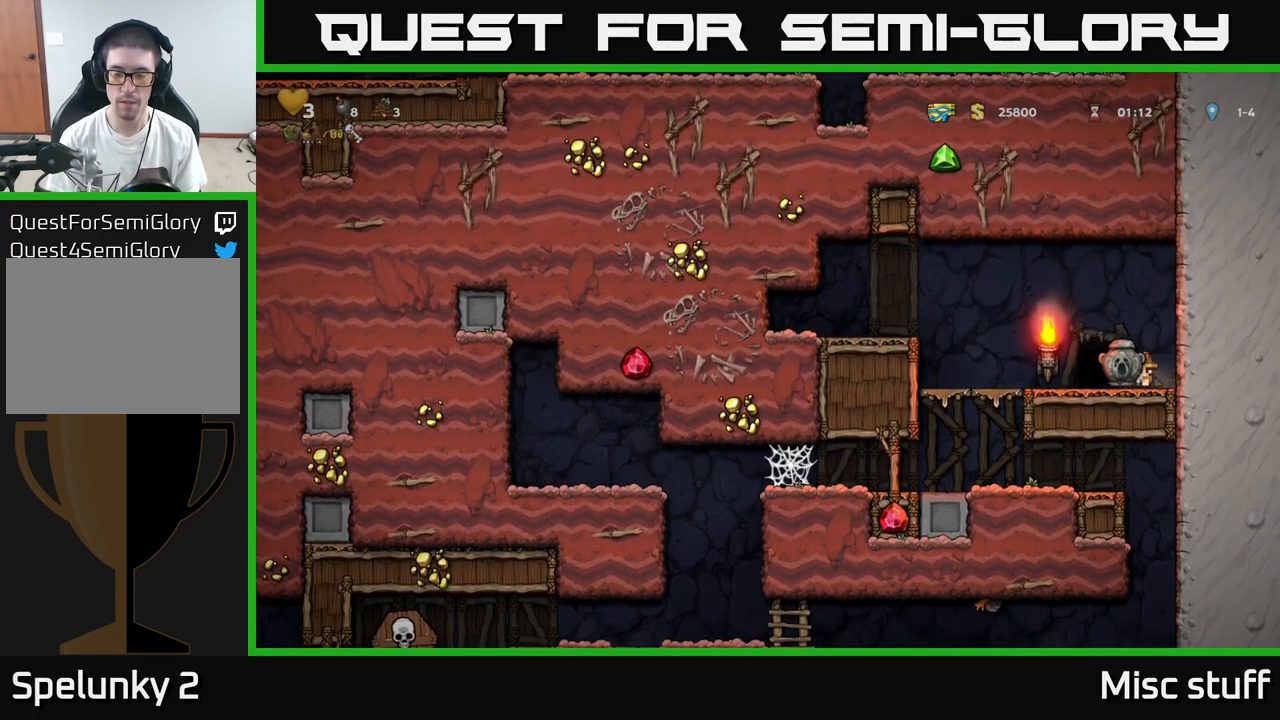
{"buttons": ["DPAD_DOWN"], "left_stick": "center", "events": [[283, "DPAD_LEFT", "up"], [316, "DPAD_DOWN", "down"], [400, "A", "down"], [483, "A", "up"]]}
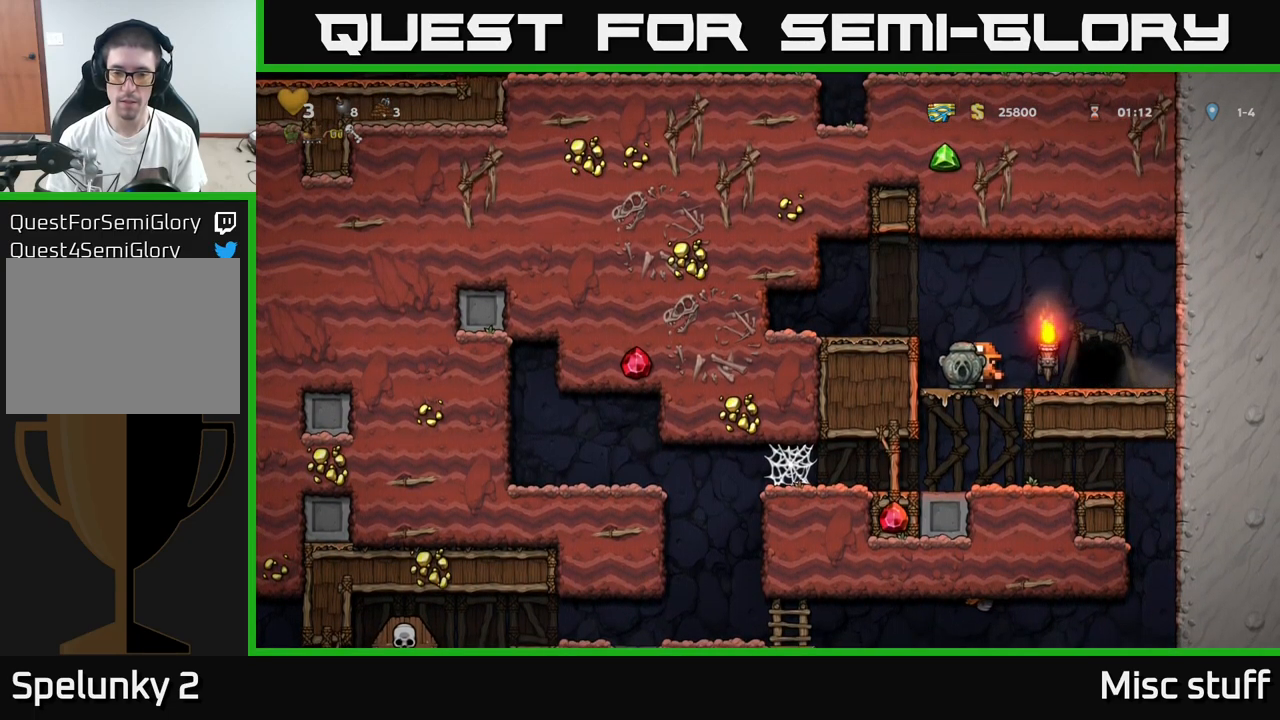
{"buttons": ["DPAD_LEFT"], "left_stick": "center", "events": [[50, "DPAD_DOWN", "up"], [183, "DPAD_LEFT", "down"]]}
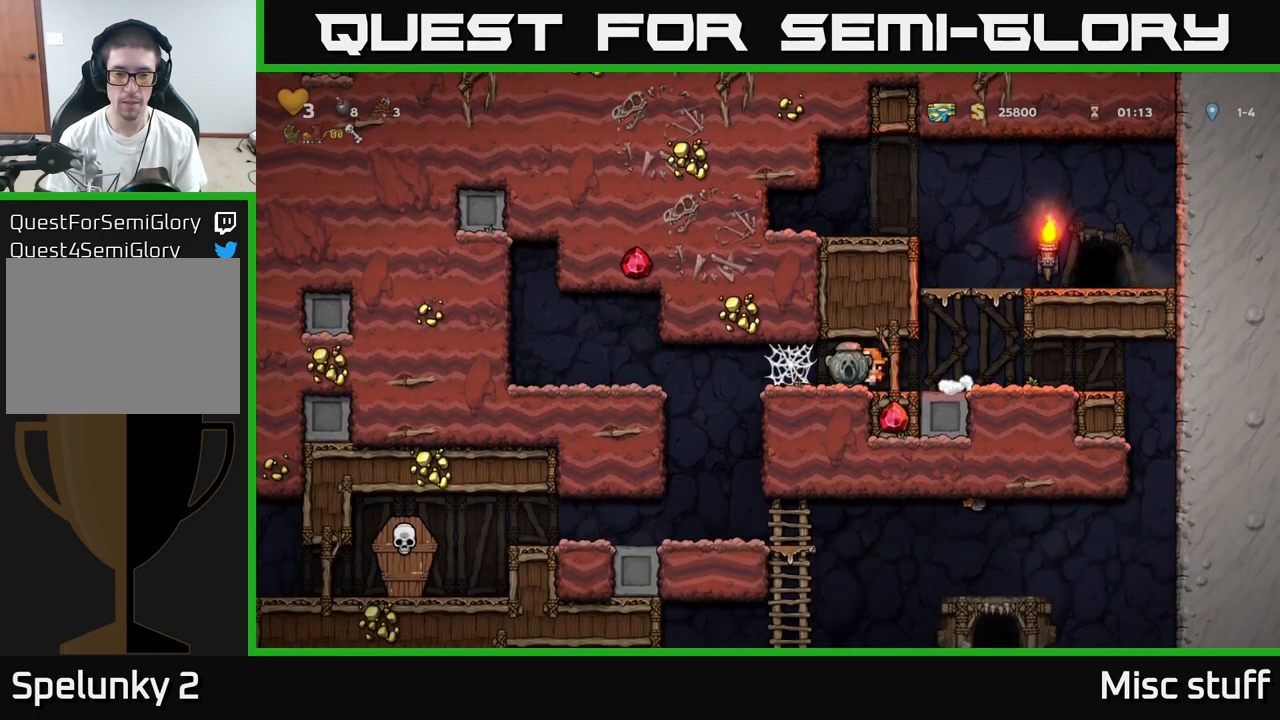
{"buttons": ["DPAD_LEFT"], "left_stick": "center", "events": [[83, "A", "down"], [150, "A", "up"], [233, "A", "down"], [300, "A", "up"], [383, "A", "down"], [466, "A", "up"]]}
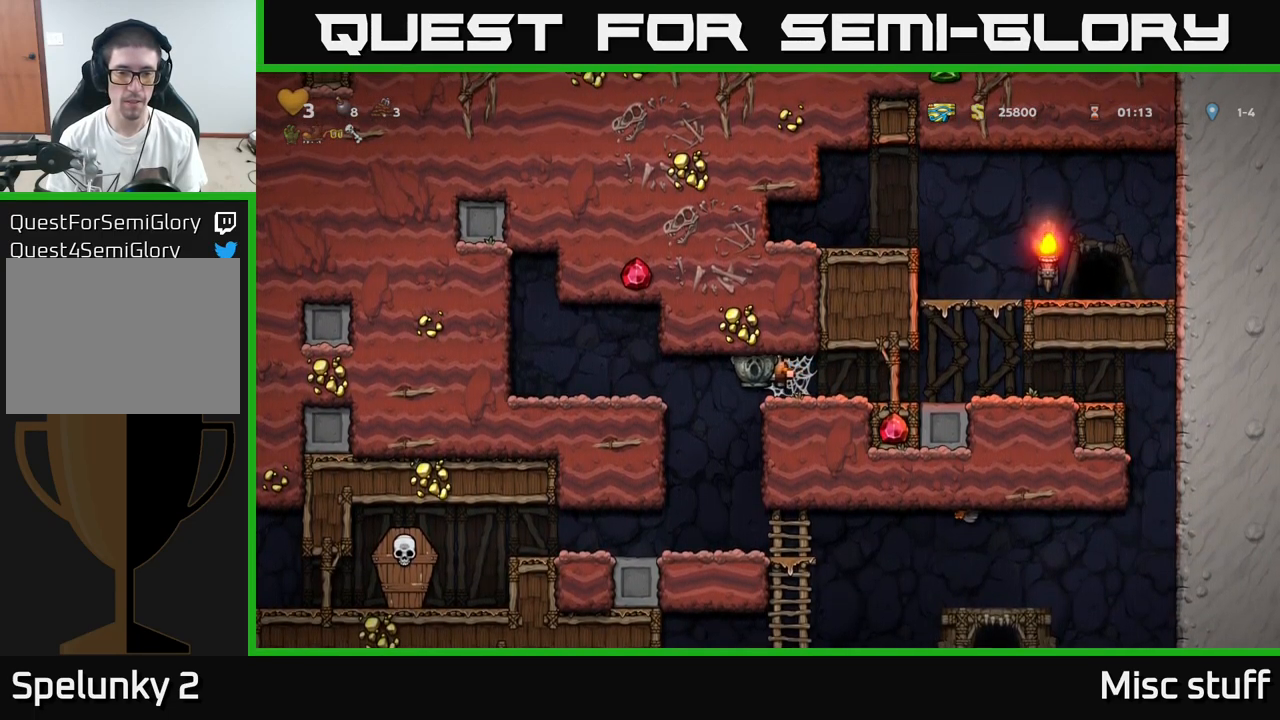
{"buttons": ["DPAD_RIGHT"], "left_stick": "center", "events": [[150, "DPAD_LEFT", "up"], [433, "DPAD_RIGHT", "down"]]}
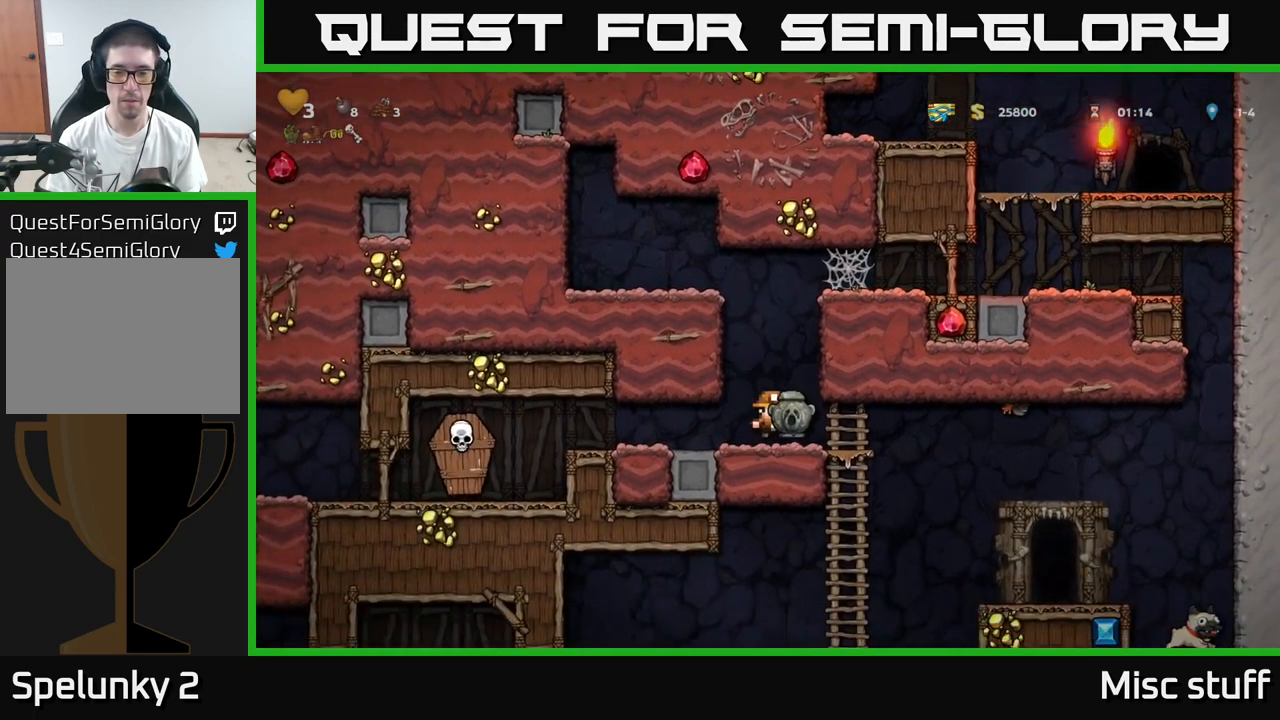
{"buttons": [], "left_stick": "center", "events": [[450, "DPAD_RIGHT", "up"]]}
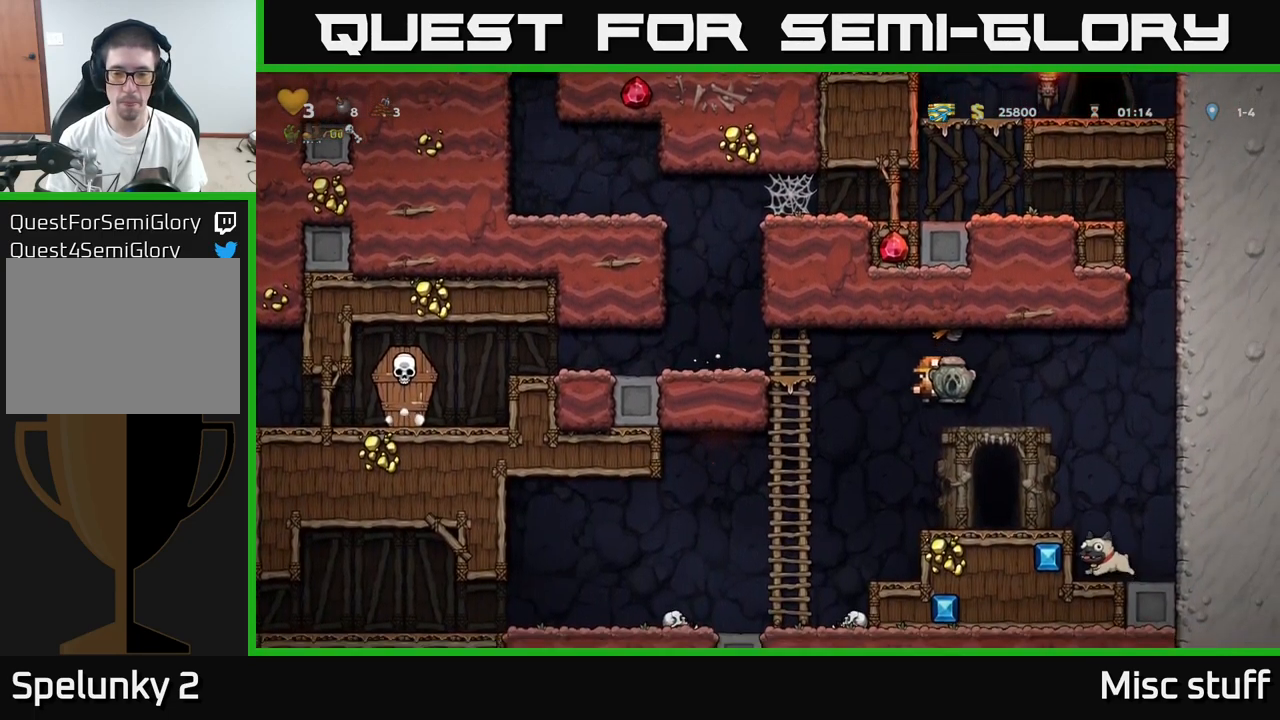
{"buttons": ["A", "DPAD_LEFT"], "left_stick": "center", "events": [[150, "DPAD_DOWN", "down"], [300, "X", "down"], [333, "DPAD_DOWN", "up"], [350, "DPAD_LEFT", "down"], [400, "A", "down"], [400, "X", "up"]]}
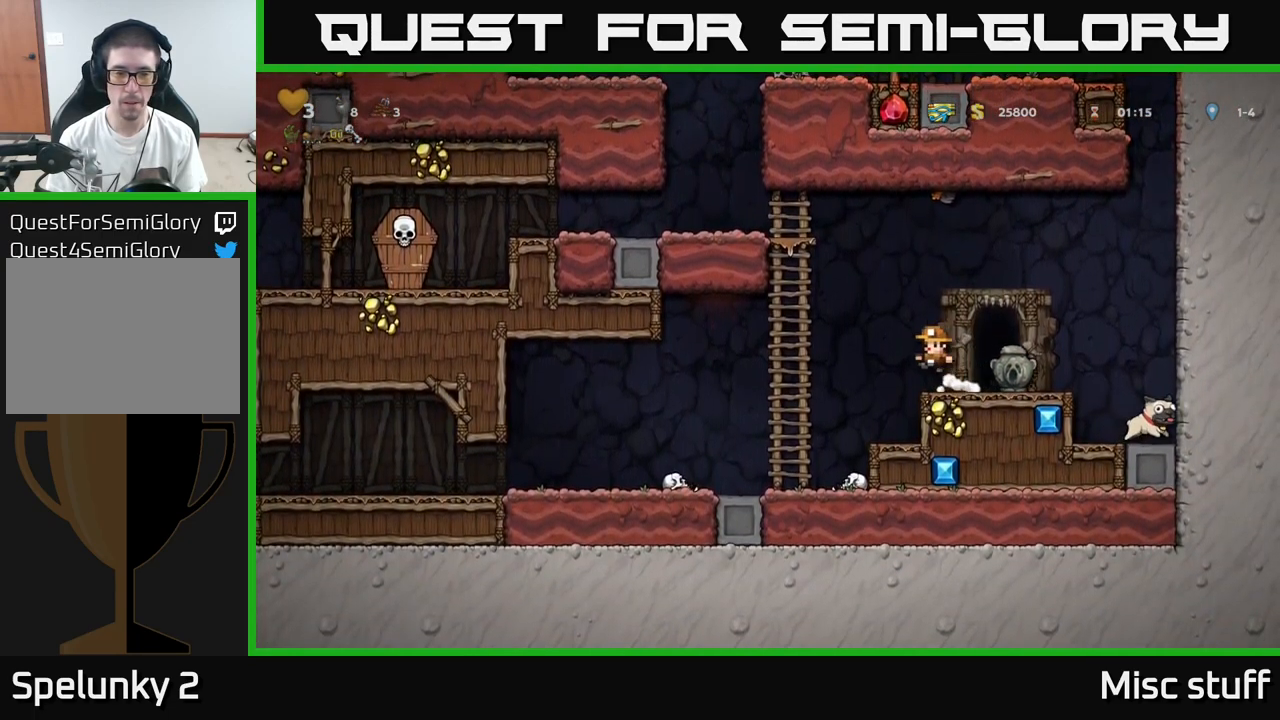
{"buttons": ["A", "DPAD_UP", "DPAD_LEFT"], "left_stick": "center", "events": [[133, "A", "up"], [250, "DPAD_UP", "down"], [266, "DPAD_LEFT", "up"], [483, "A", "down"], [500, "DPAD_LEFT", "down"]]}
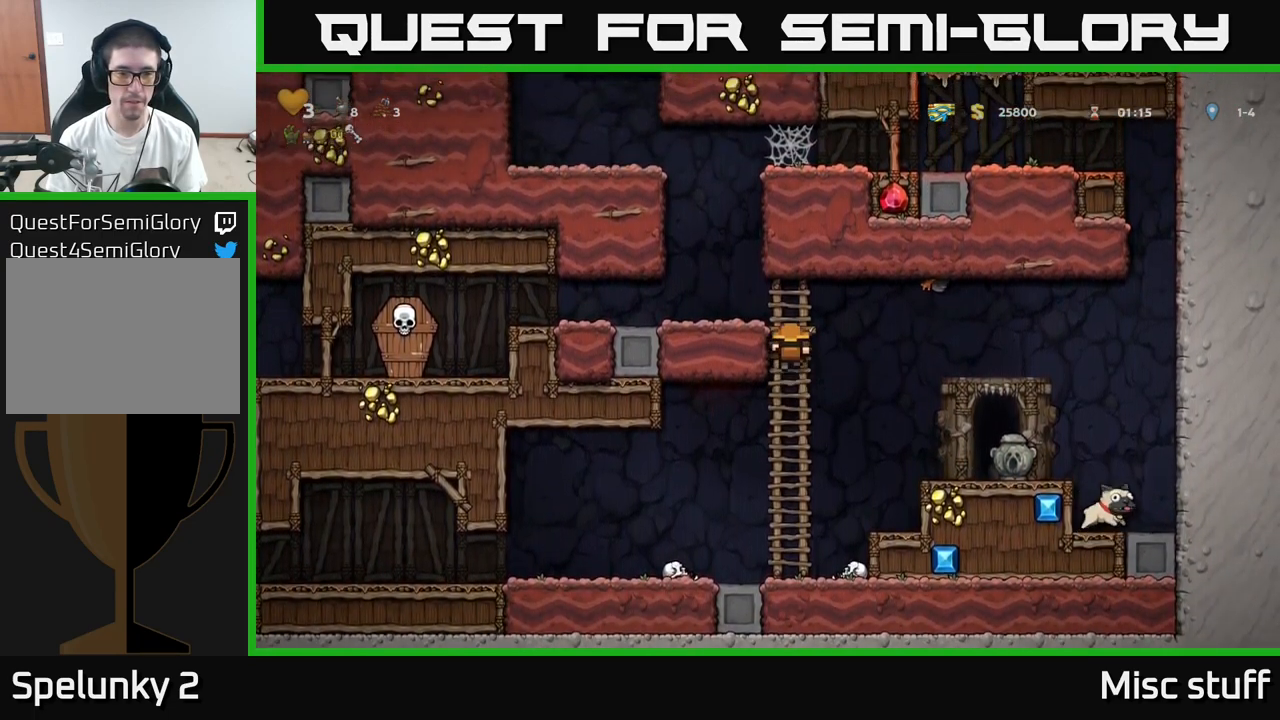
{"buttons": ["DPAD_LEFT"], "left_stick": "center", "events": [[16, "DPAD_UP", "up"], [116, "A", "up"]]}
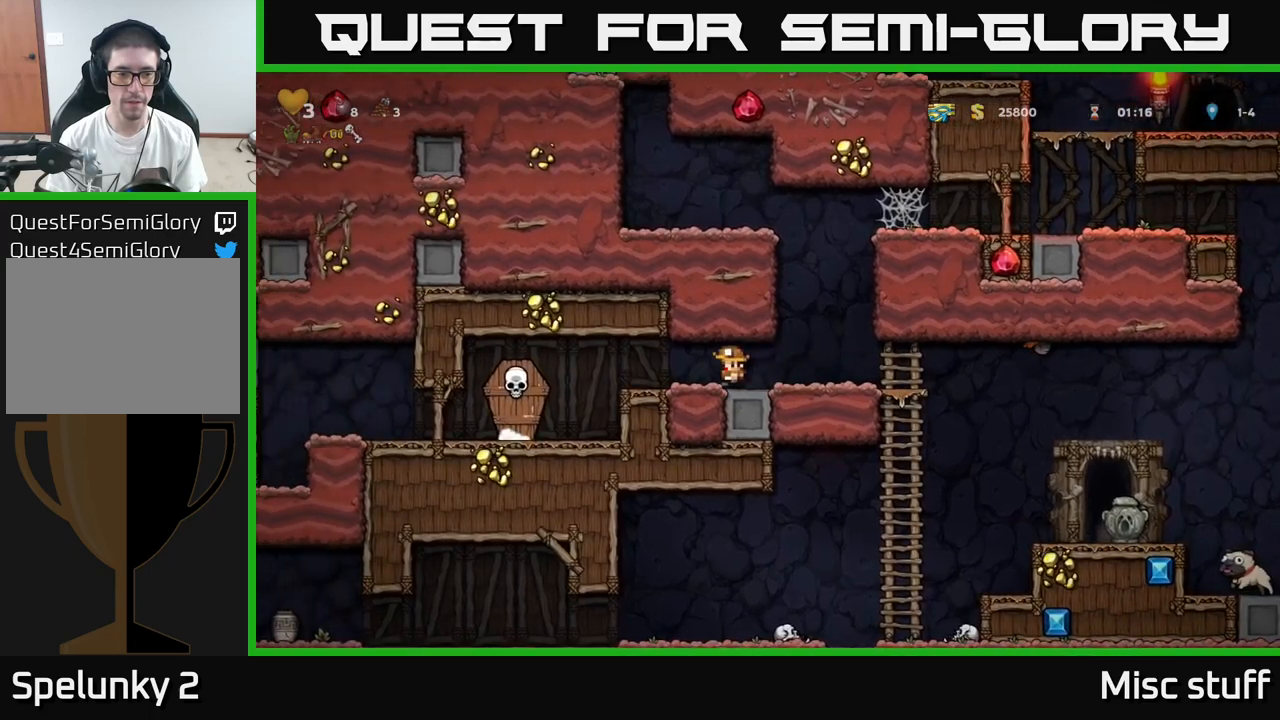
{"buttons": ["DPAD_RIGHT"], "left_stick": "center", "events": [[83, "X", "down"], [217, "X", "up"], [400, "DPAD_LEFT", "up"], [467, "DPAD_RIGHT", "down"]]}
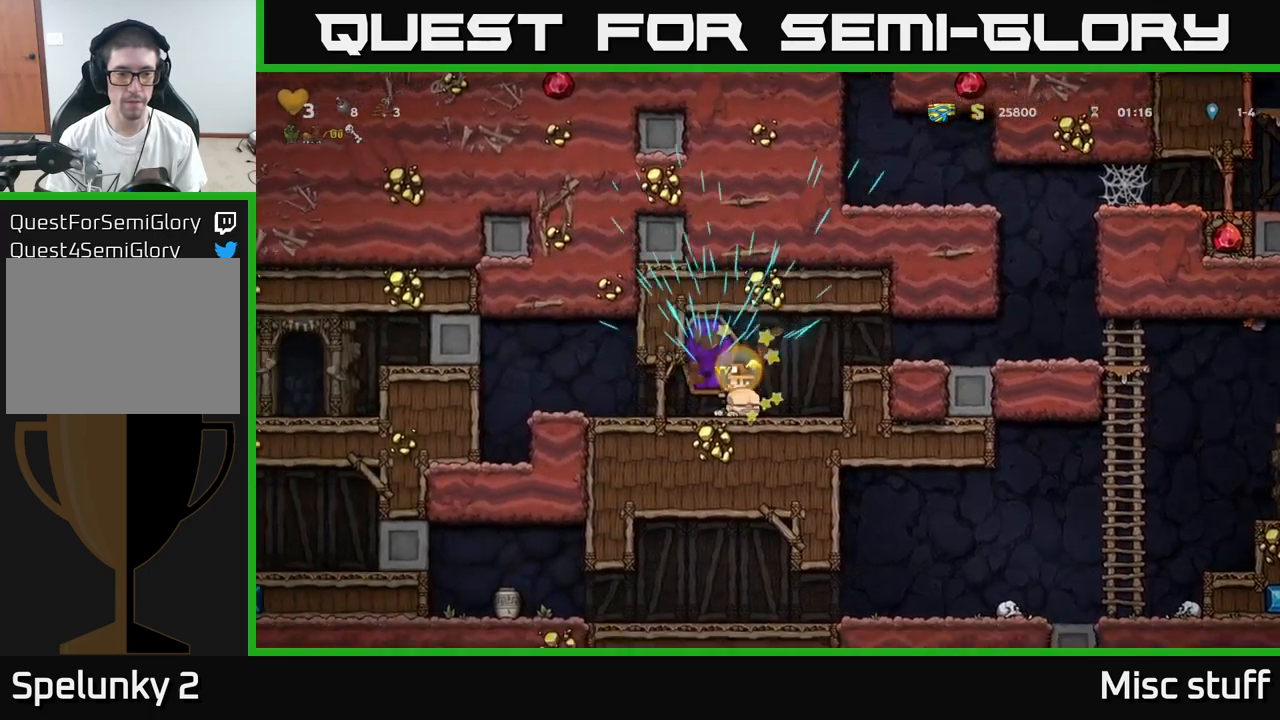
{"buttons": ["DPAD_RIGHT"], "left_stick": "center", "events": [[50, "A", "down"], [183, "A", "up"]]}
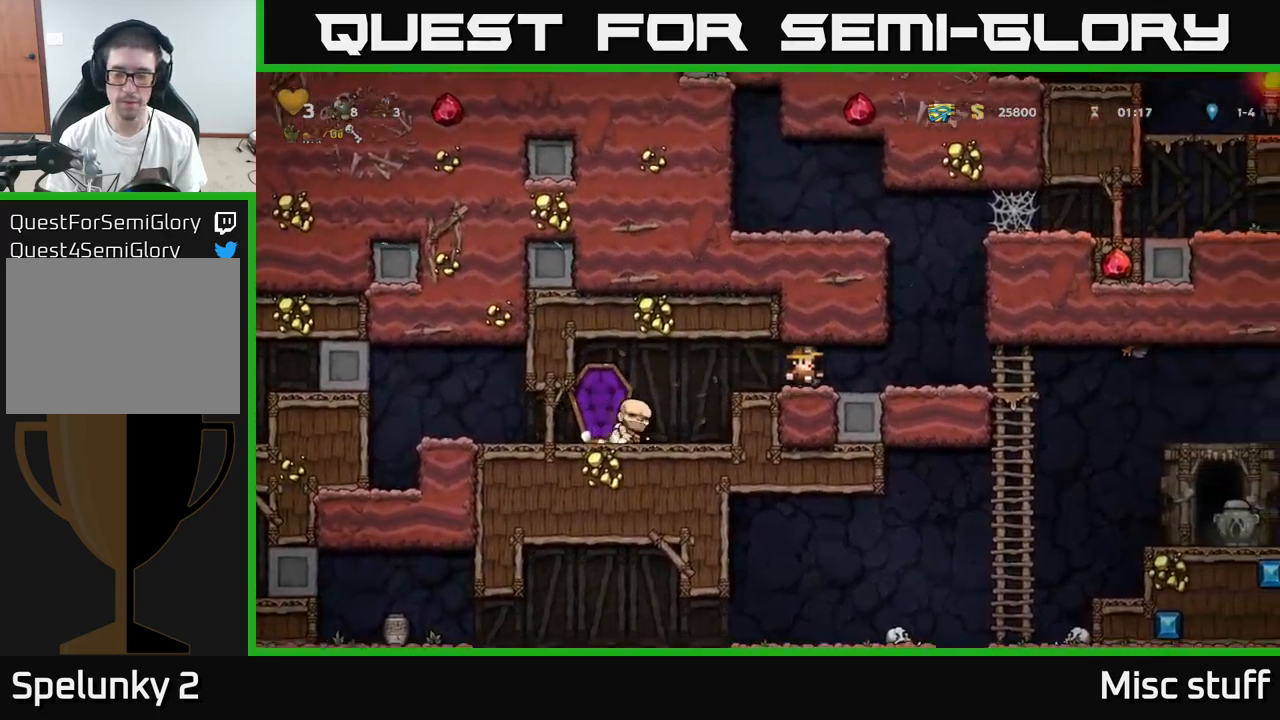
{"buttons": ["DPAD_RIGHT"], "left_stick": "center", "events": []}
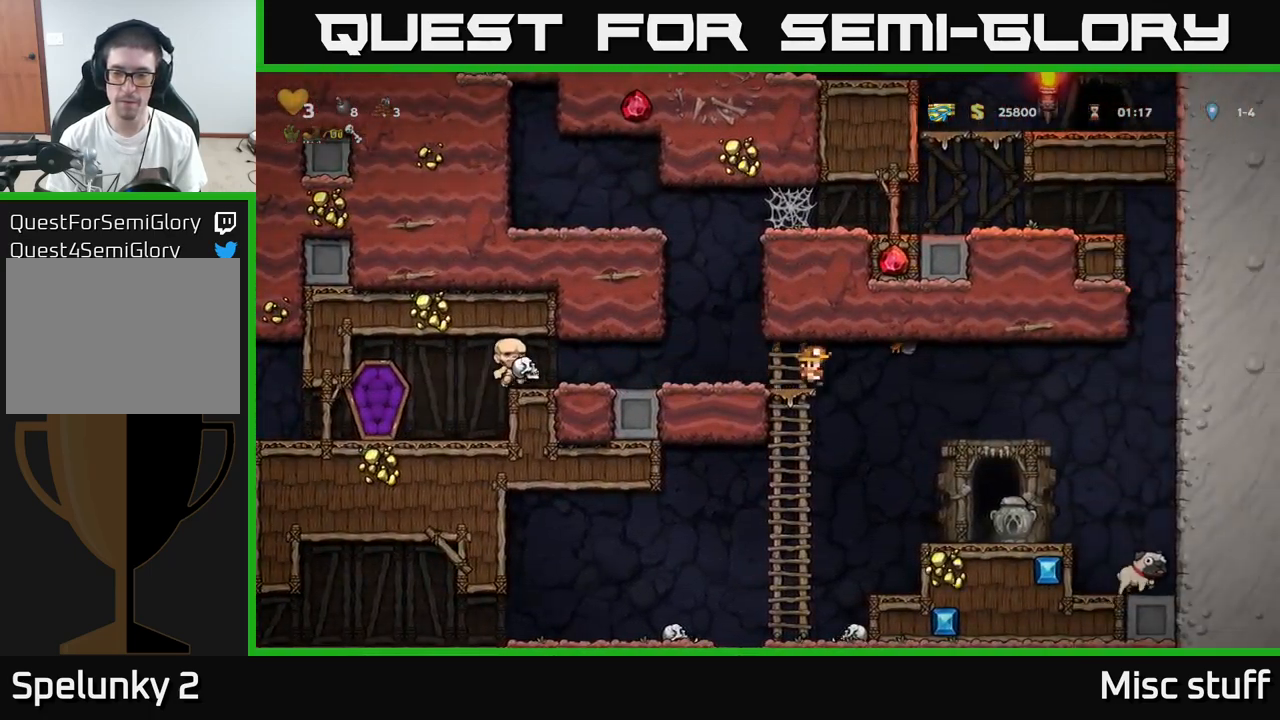
{"buttons": [], "left_stick": "center", "events": [[183, "X", "down"], [250, "DPAD_RIGHT", "up"], [300, "X", "up"]]}
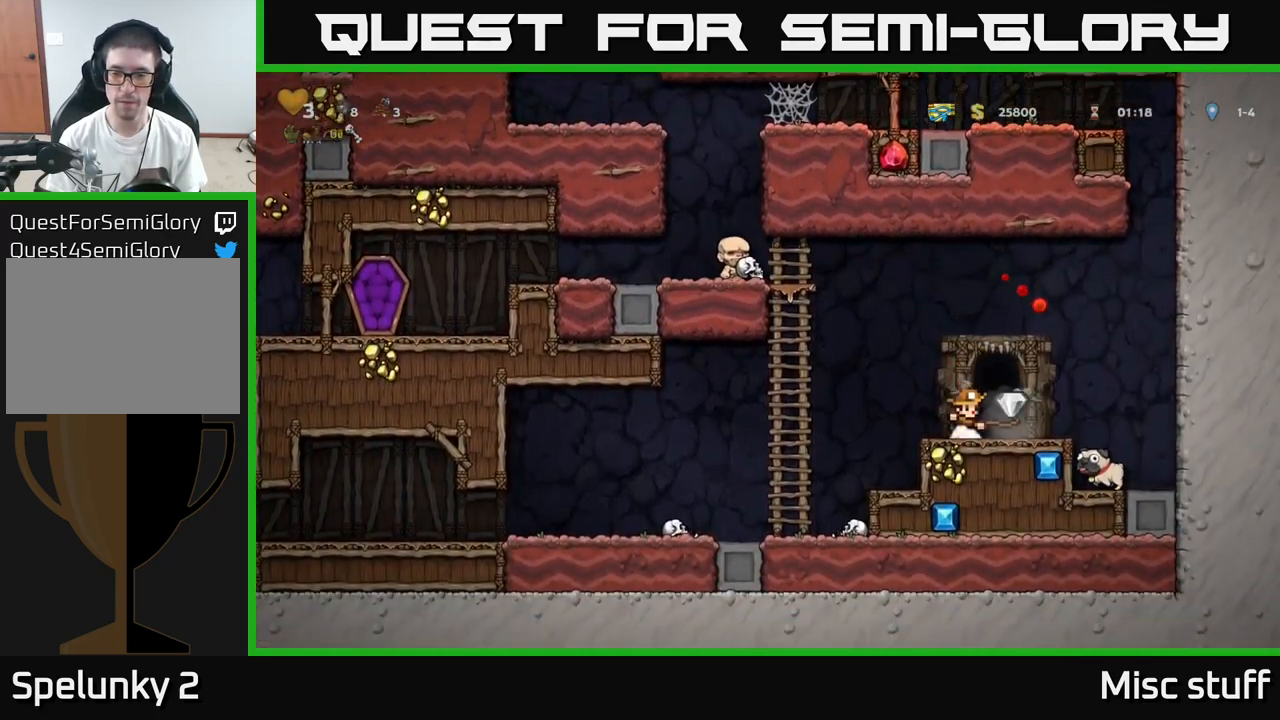
{"buttons": [], "left_stick": "center", "events": [[33, "DPAD_RIGHT", "down"], [100, "A", "down"], [200, "A", "up"], [467, "DPAD_RIGHT", "up"]]}
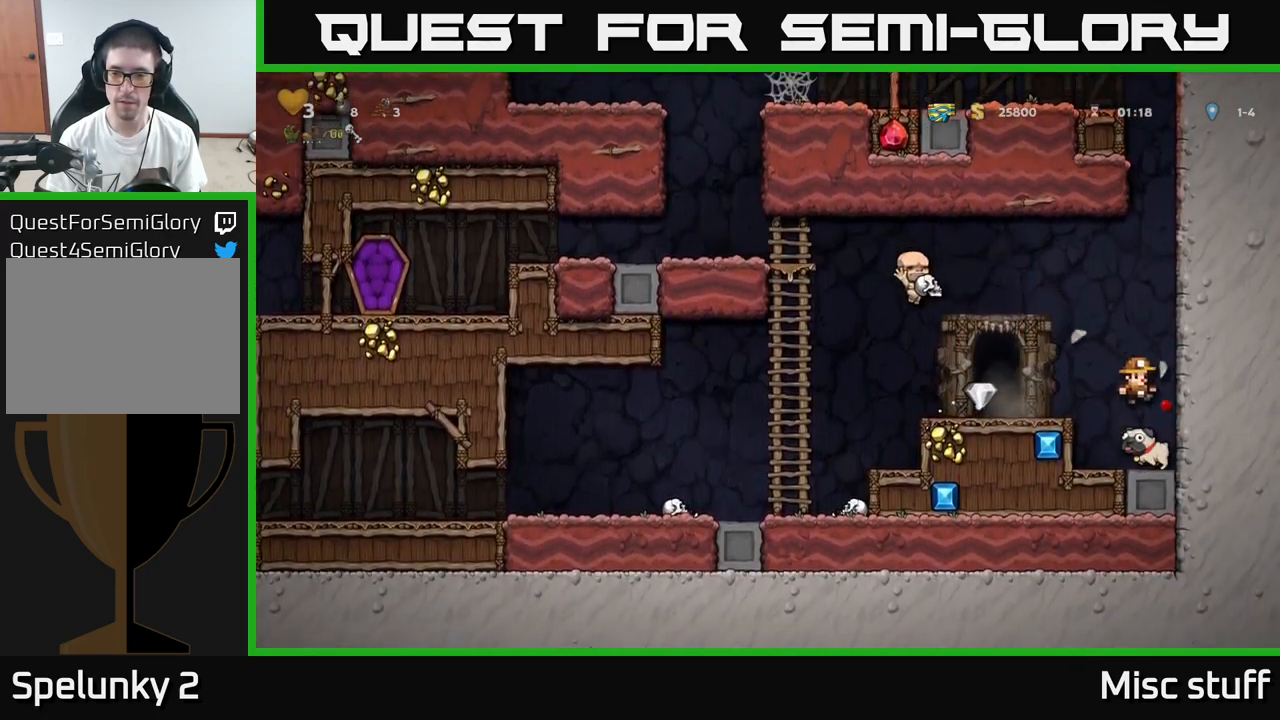
{"buttons": ["DPAD_DOWN"], "left_stick": "center", "events": [[133, "DPAD_DOWN", "down"], [233, "X", "down"], [300, "DPAD_DOWN", "up"], [300, "DPAD_LEFT", "down"], [350, "X", "up"], [500, "DPAD_DOWN", "down"], [500, "DPAD_LEFT", "up"]]}
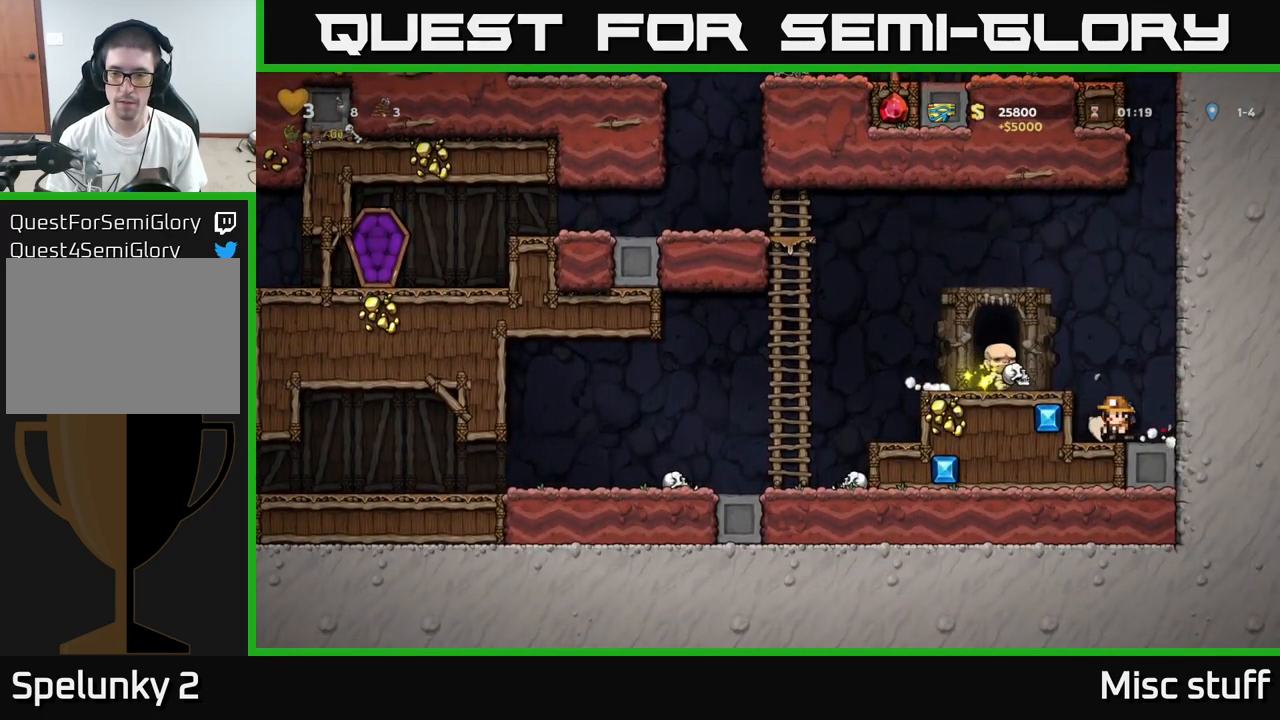
{"buttons": ["DPAD_LEFT"], "left_stick": "center", "events": [[83, "X", "down"], [167, "X", "up"], [200, "DPAD_DOWN", "up"], [217, "A", "down"], [250, "DPAD_LEFT", "down"], [367, "A", "up"]]}
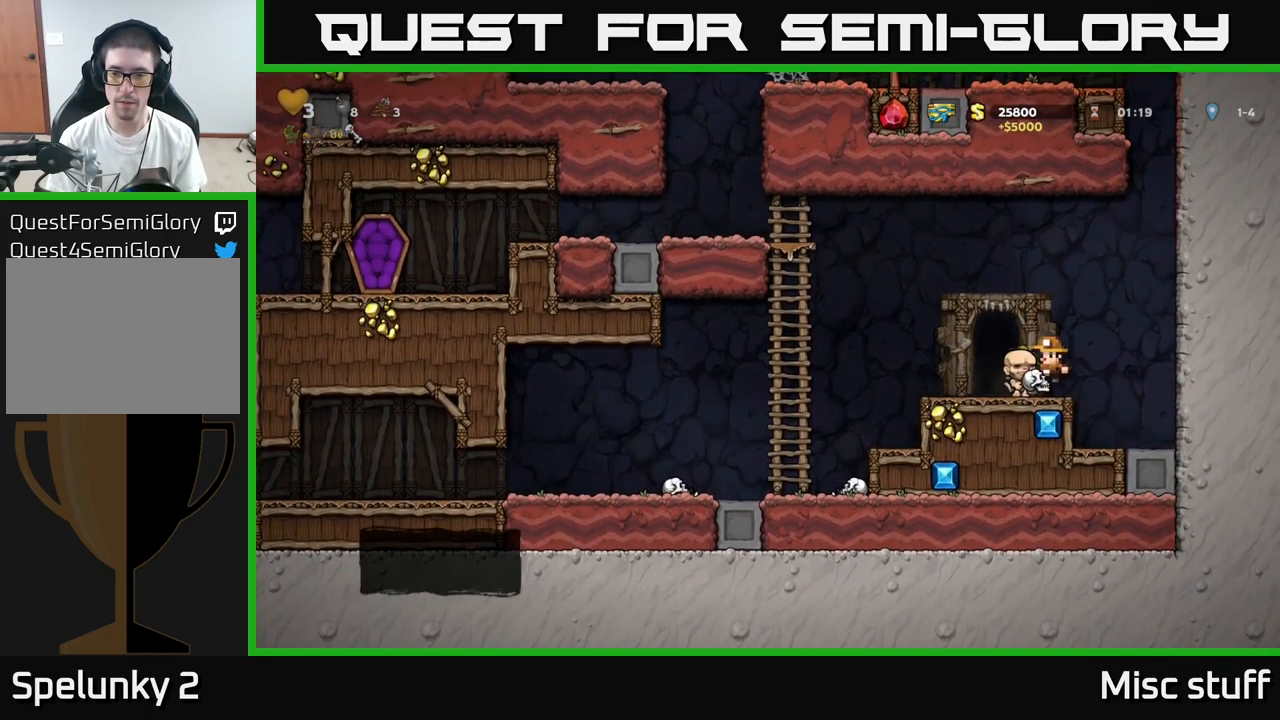
{"buttons": [], "left_stick": "center", "events": [[17, "DPAD_LEFT", "up"], [200, "L2", "down"], [283, "L2", "up"]]}
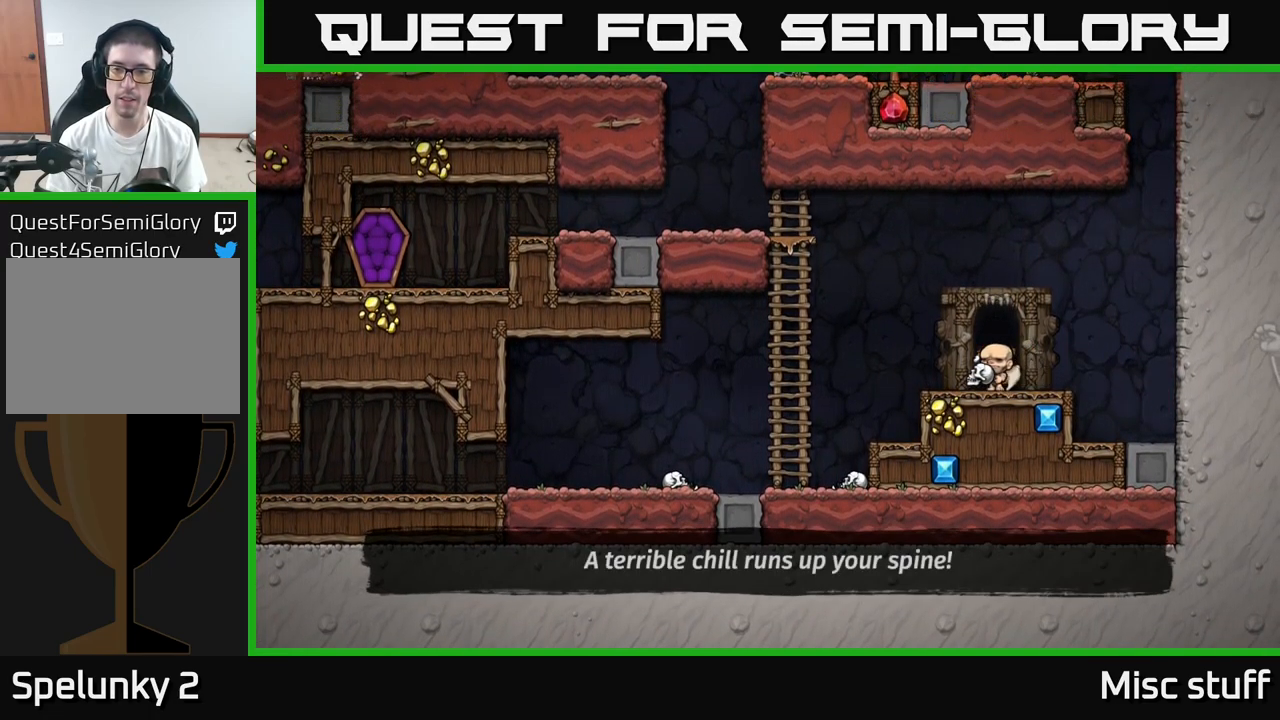
{"buttons": [], "left_stick": "center", "events": []}
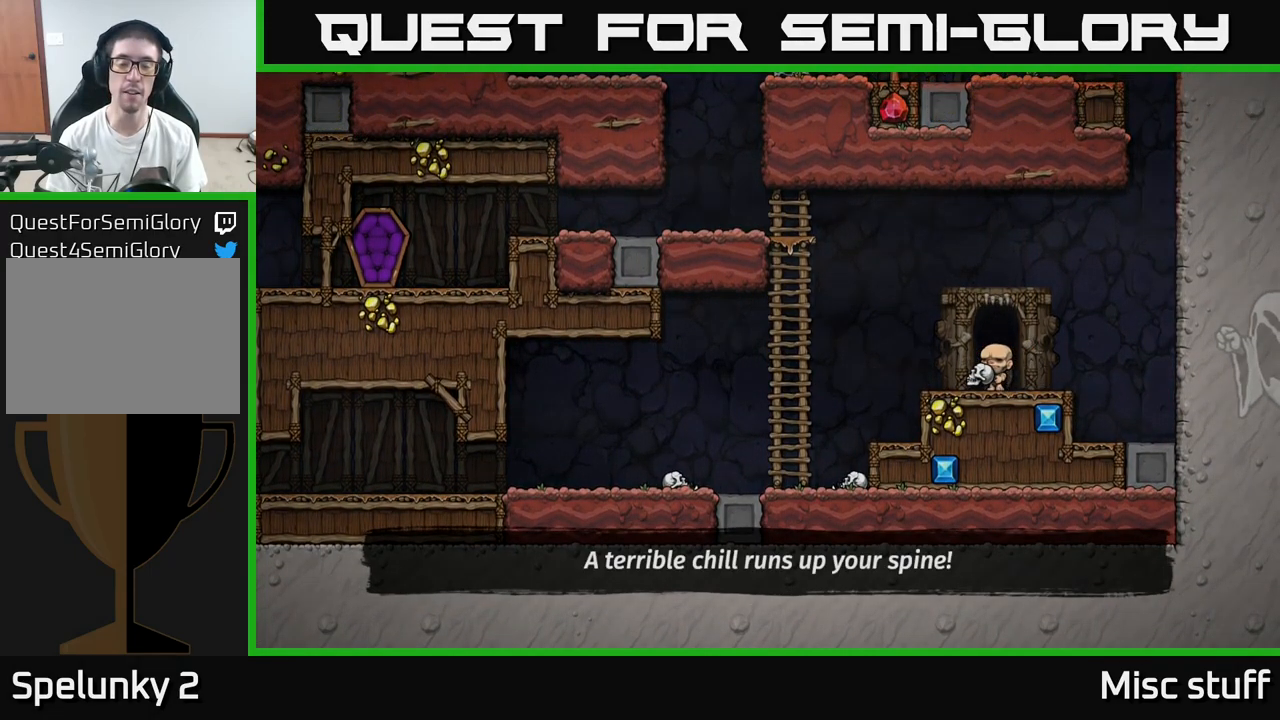
{"buttons": [], "left_stick": "center", "events": []}
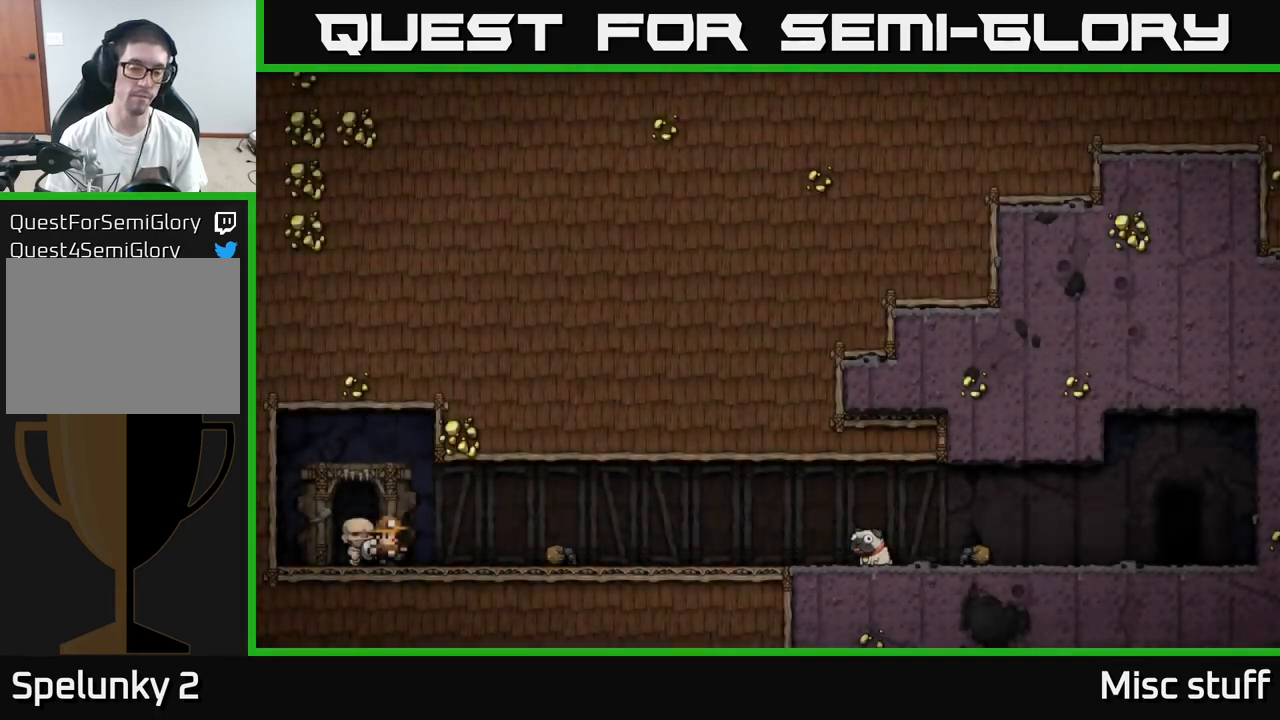
{"buttons": [], "left_stick": "center", "events": [[284, "A", "down"], [467, "A", "up"]]}
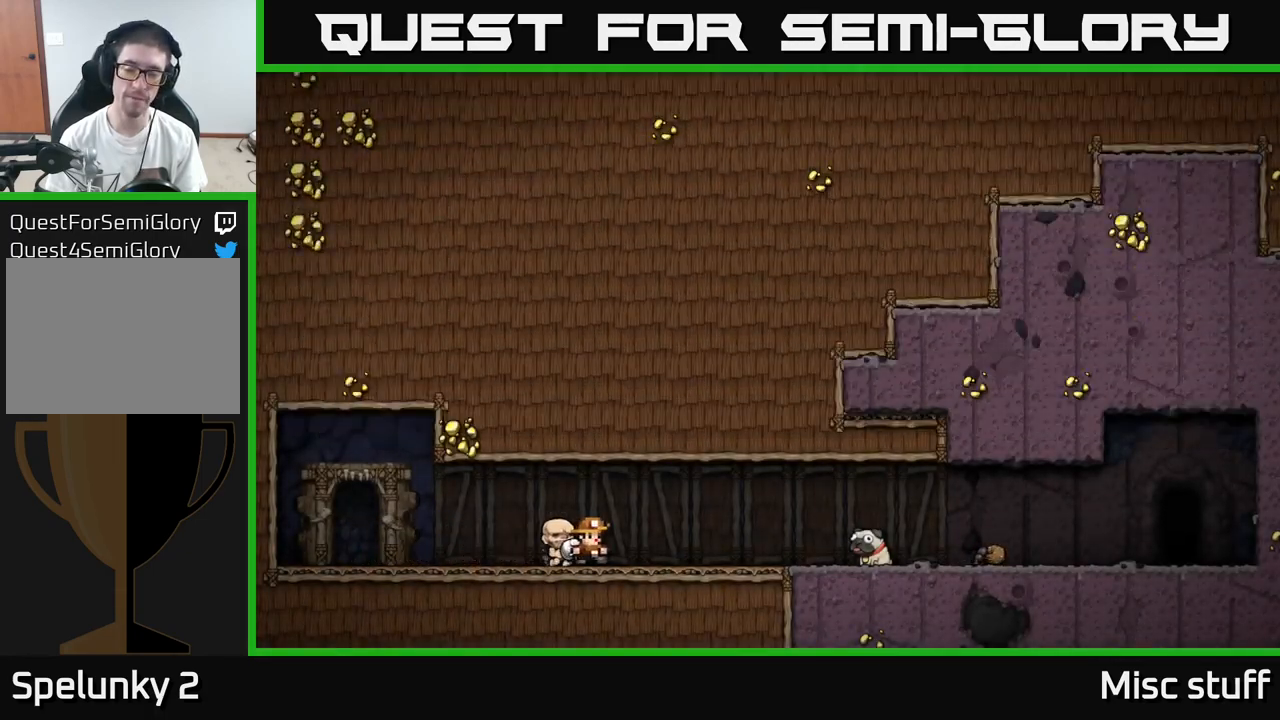
{"buttons": [], "left_stick": "center", "events": []}
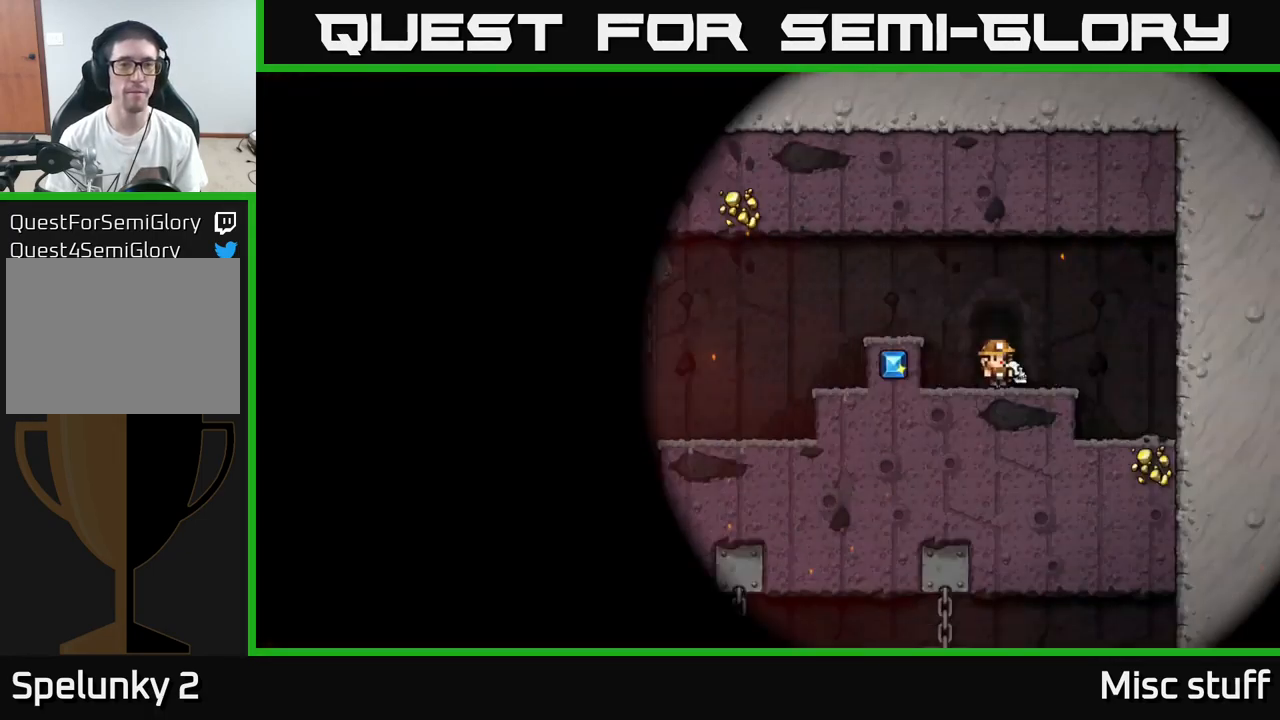
{"buttons": [], "left_stick": "center", "events": []}
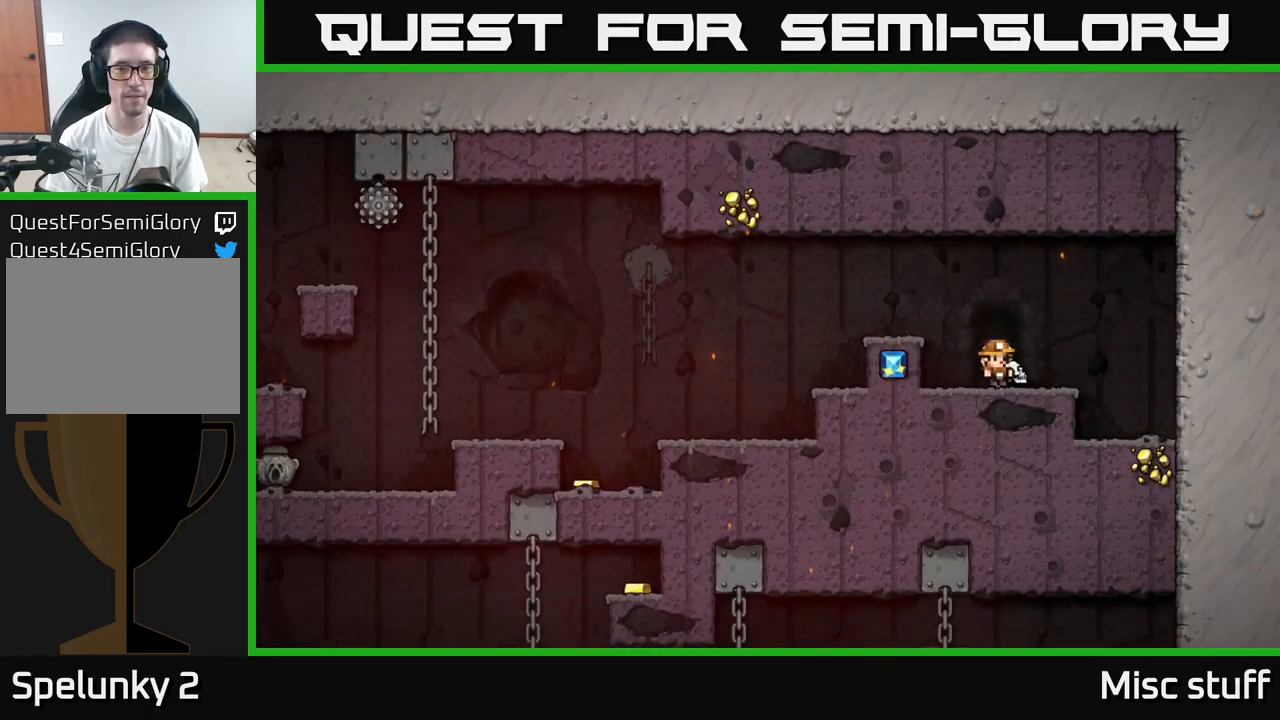
{"buttons": ["DPAD_LEFT"], "left_stick": "center", "events": [[284, "A", "down"], [284, "DPAD_LEFT", "down"], [467, "A", "up"]]}
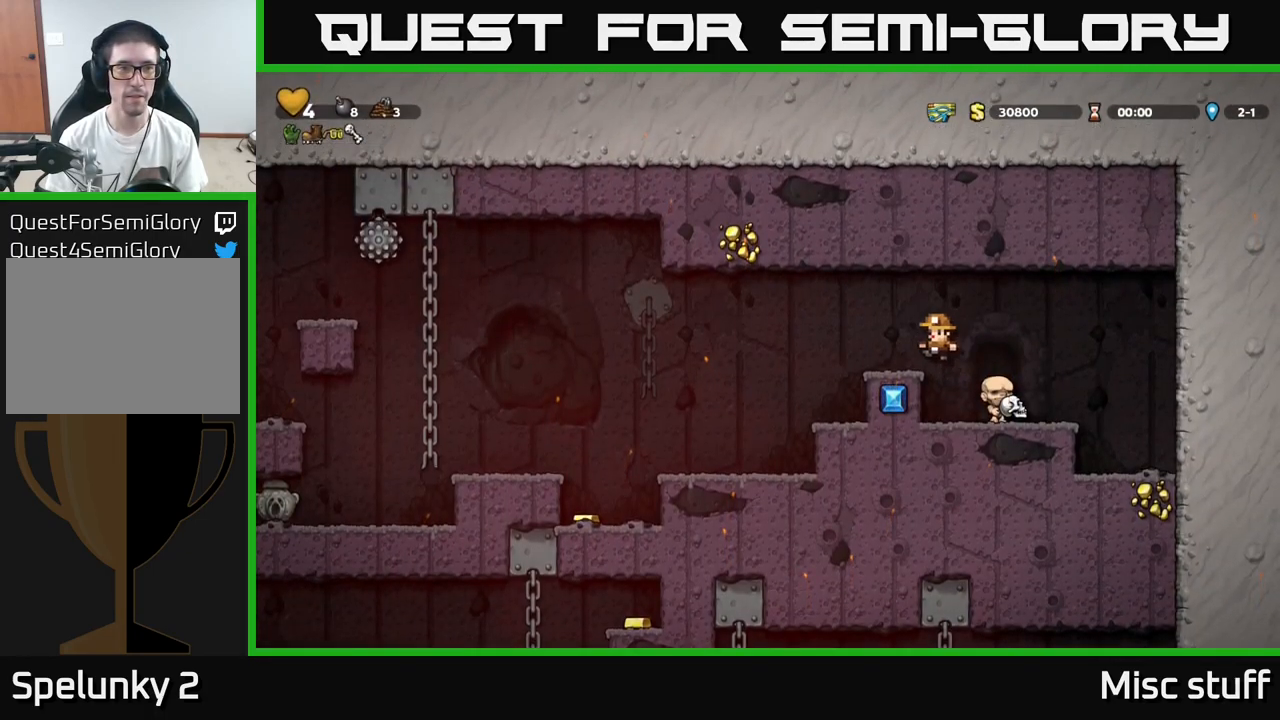
{"buttons": ["A", "DPAD_LEFT"], "left_stick": "center", "events": [[167, "DPAD_LEFT", "up"], [384, "DPAD_LEFT", "down"], [467, "A", "down"]]}
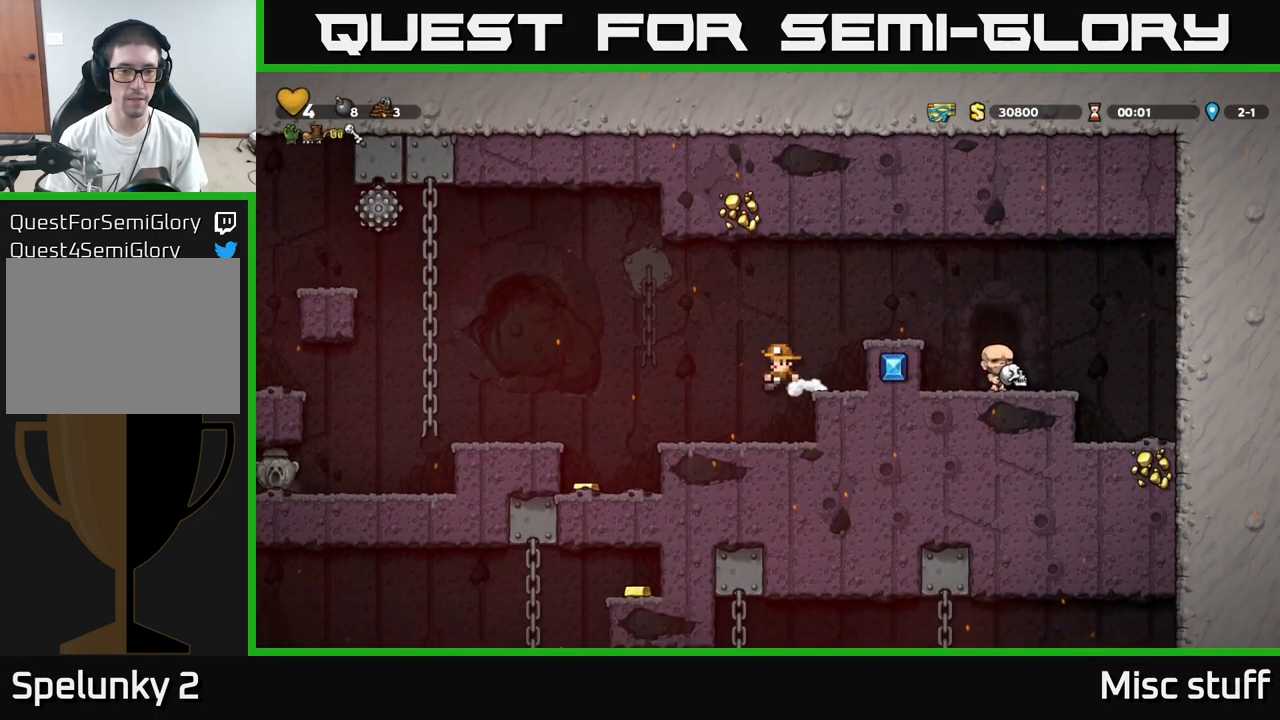
{"buttons": [], "left_stick": "center", "events": [[117, "A", "up"], [317, "DPAD_LEFT", "up"]]}
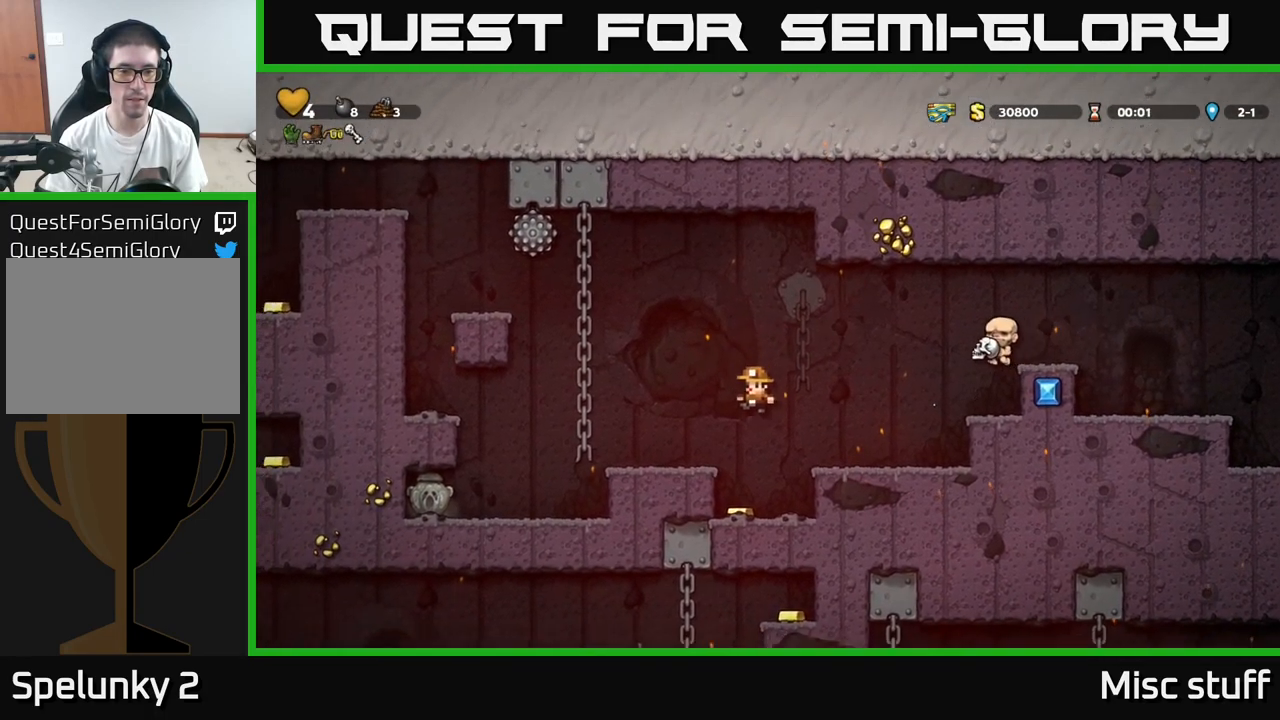
{"buttons": ["DPAD_LEFT"], "left_stick": "center", "events": [[184, "DPAD_LEFT", "down"], [284, "A", "down"], [450, "A", "up"]]}